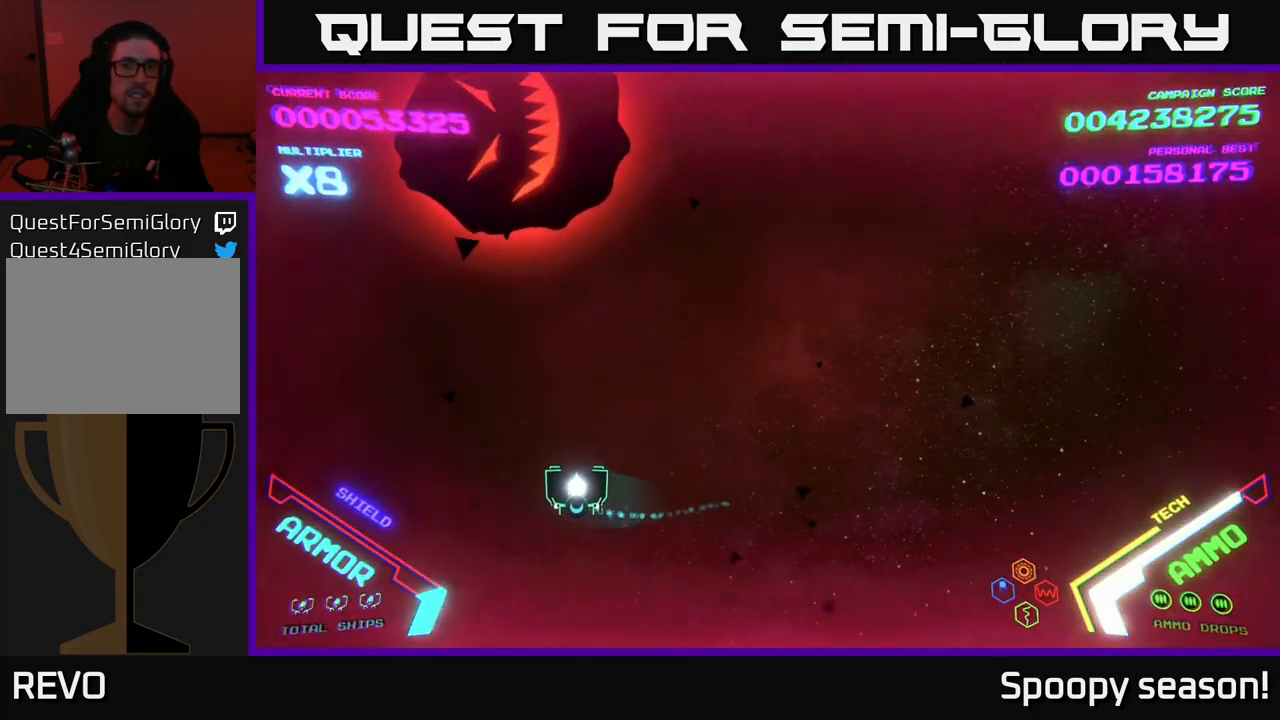
Gameplay with a controller (Xbox layout); each line is a JSON object with the inputs held at the frame after it. "events" lists button and stick changes between this image and that frame as [ms after this image, input, new state], when the widget could be followed in between.
{"buttons": [], "left_stick": "right", "right_stick": "center", "events": [[167, "X", "down"], [200, "left_stick", "down-right"], [217, "X", "up"], [433, "left_stick", "right"]]}
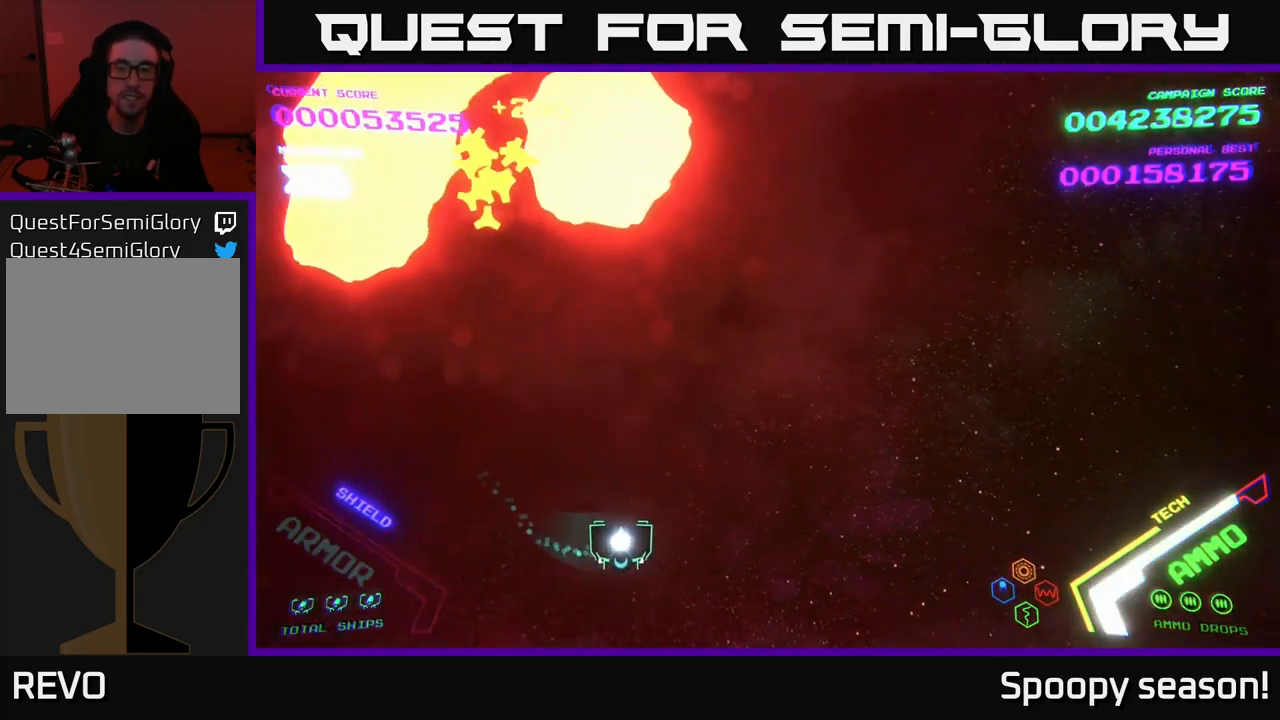
{"buttons": [], "left_stick": "center", "right_stick": "center", "events": [[283, "left_stick", "center"]]}
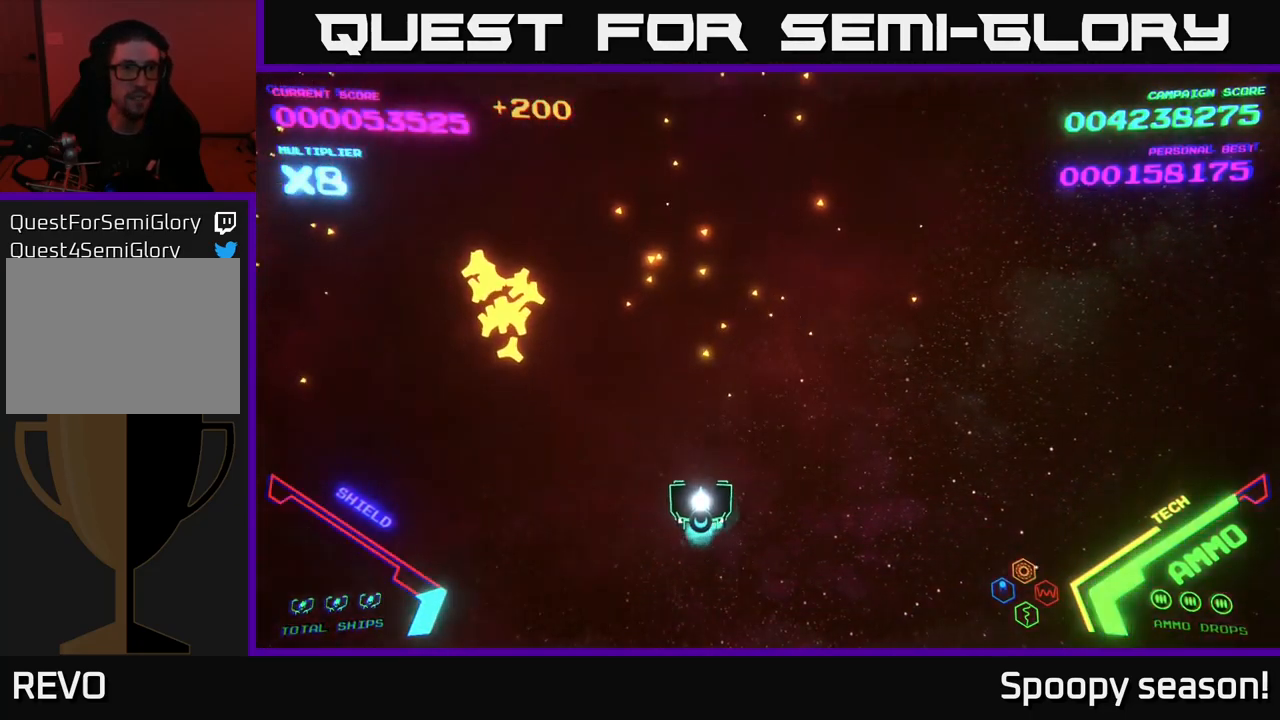
{"buttons": [], "left_stick": "down-right", "right_stick": "center", "events": [[17, "left_stick", "up-left"], [317, "left_stick", "up"], [483, "left_stick", "down-right"]]}
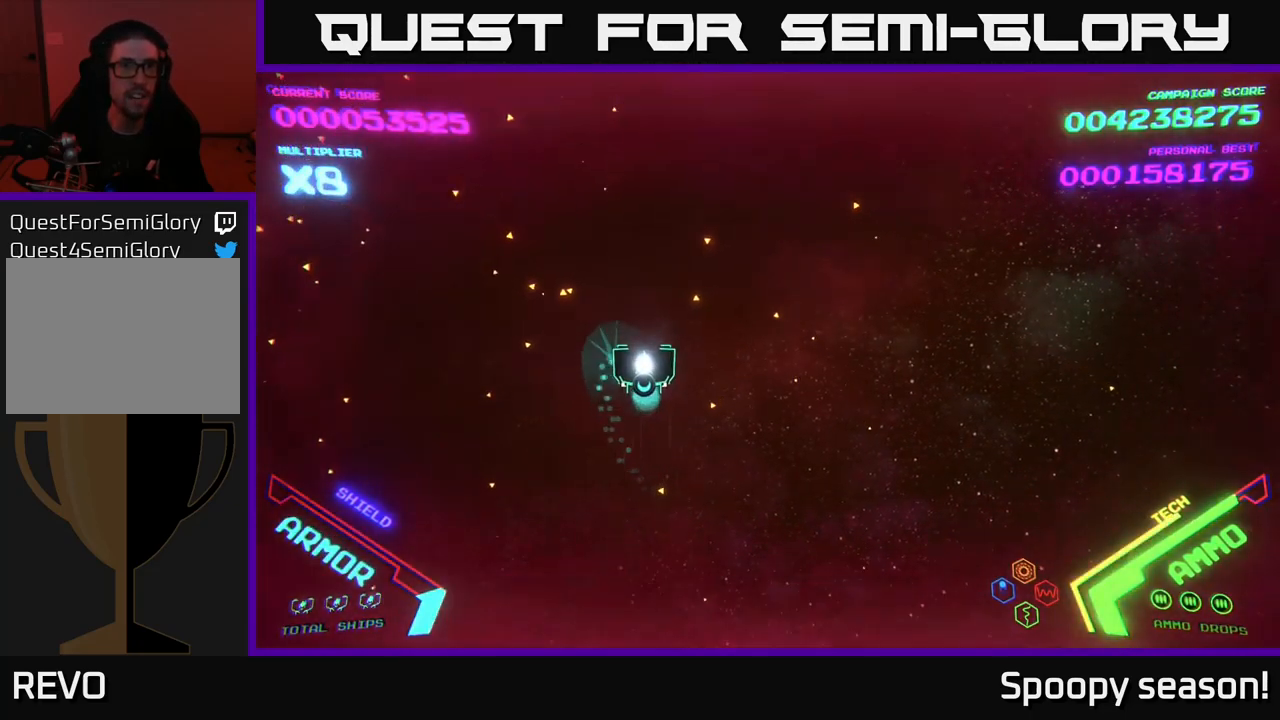
{"buttons": [], "left_stick": "left", "right_stick": "center", "events": [[233, "left_stick", "down-left"], [317, "left_stick", "left"]]}
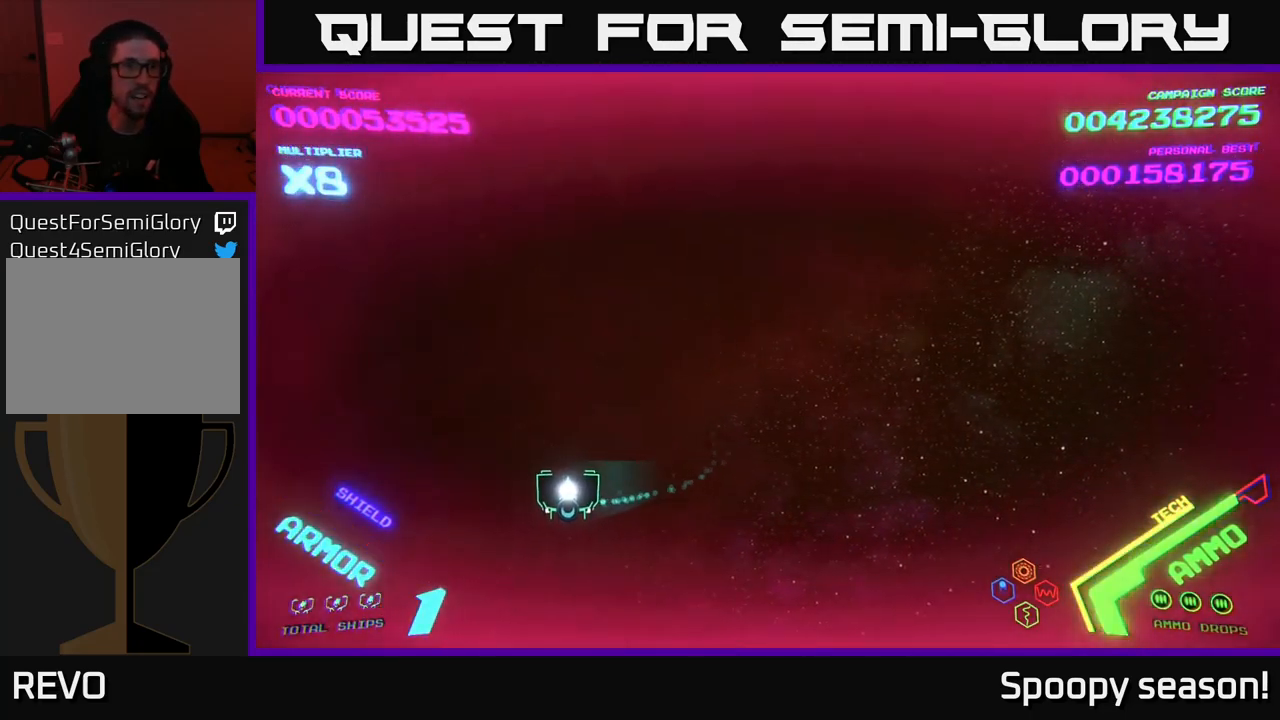
{"buttons": [], "left_stick": "right", "right_stick": "center", "events": [[200, "left_stick", "right"]]}
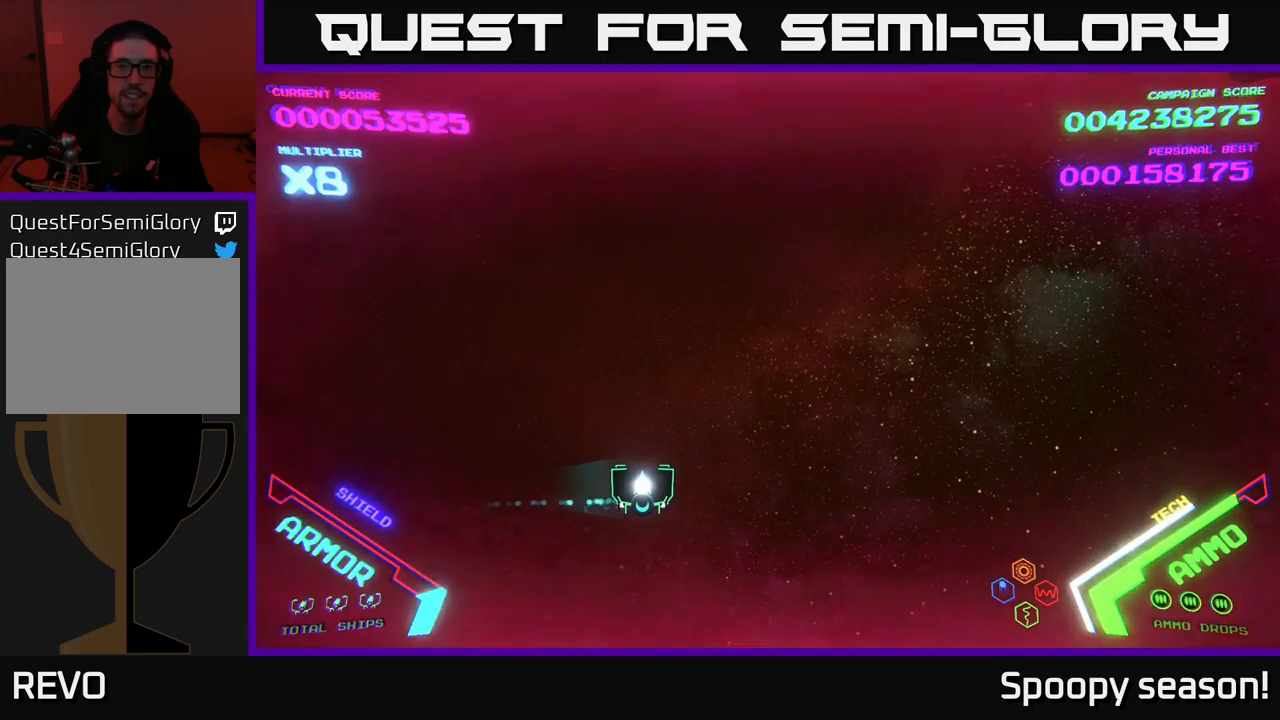
{"buttons": [], "left_stick": "right", "right_stick": "center", "events": []}
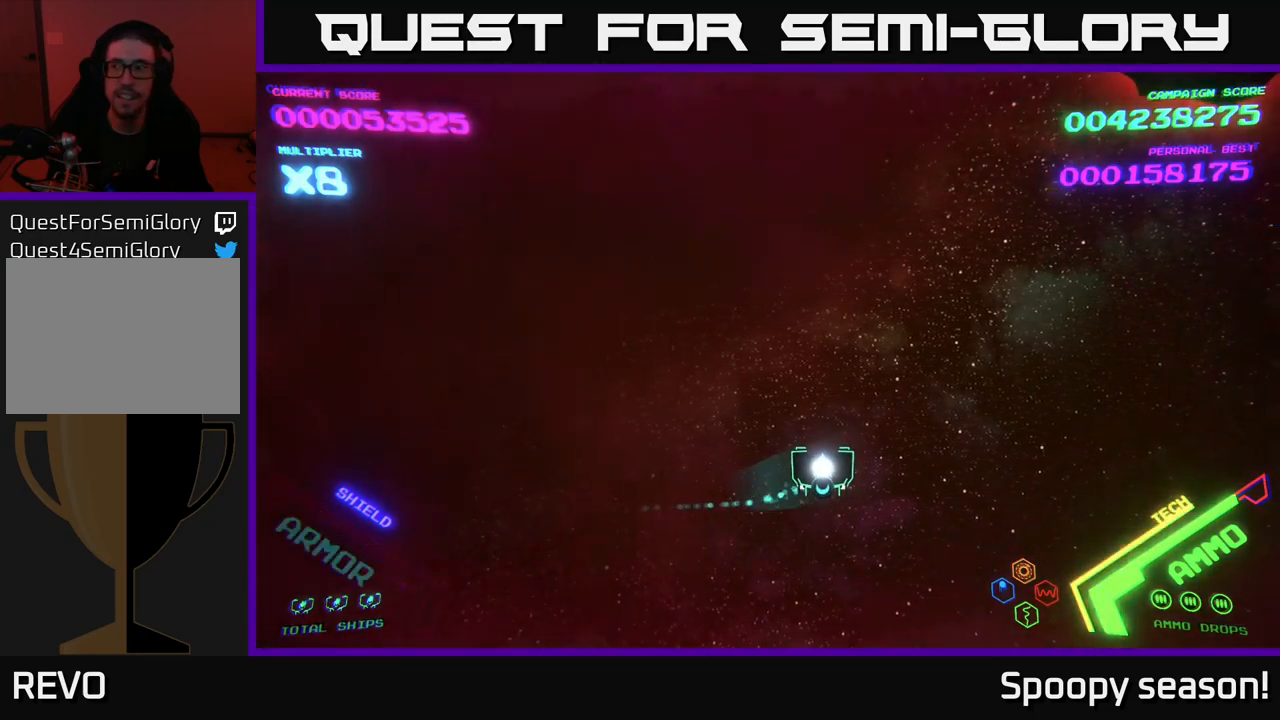
{"buttons": [], "left_stick": "down", "right_stick": "center", "events": [[500, "left_stick", "down"]]}
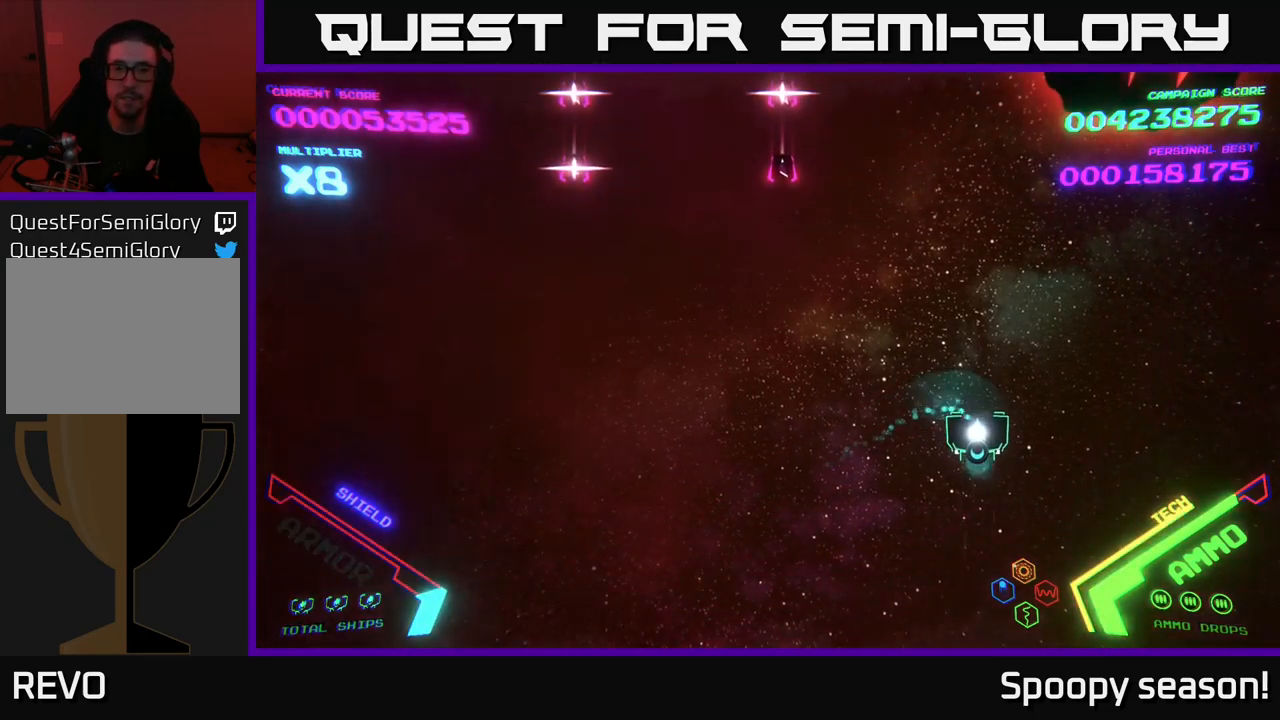
{"buttons": [], "left_stick": "down-left", "right_stick": "center", "events": [[217, "left_stick", "down-left"]]}
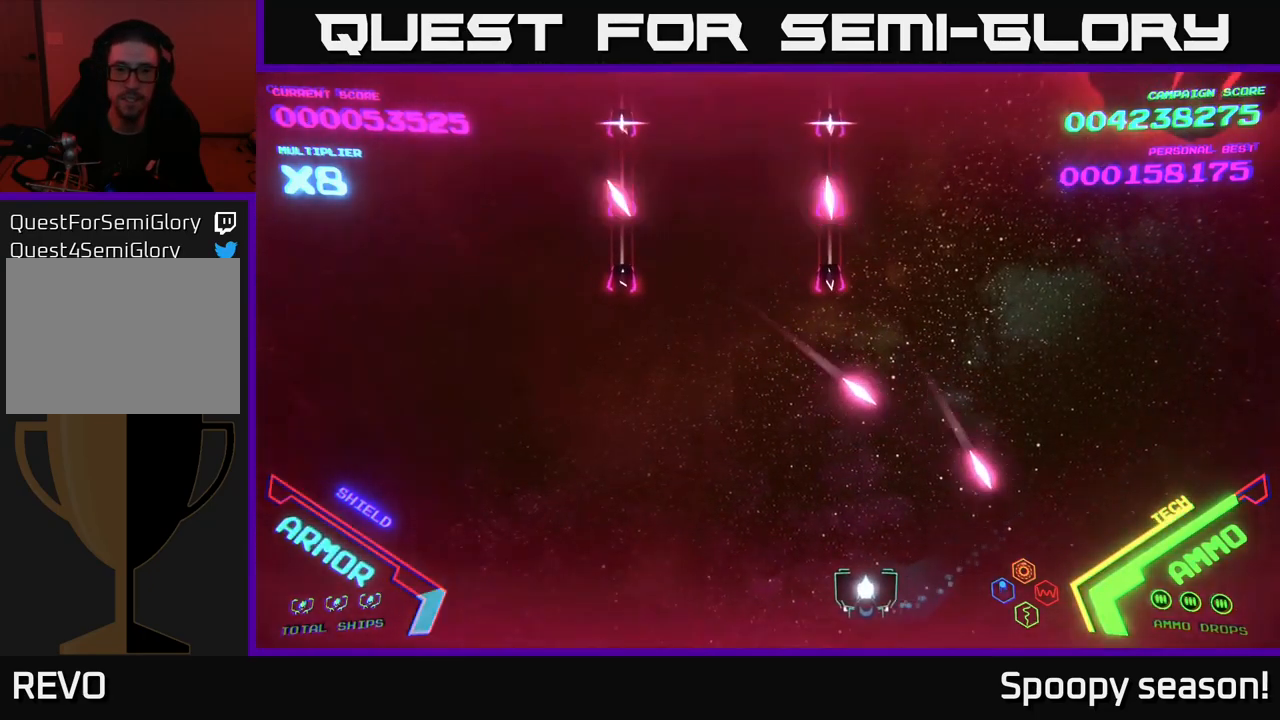
{"buttons": [], "left_stick": "left", "right_stick": "center", "events": [[67, "left_stick", "left"]]}
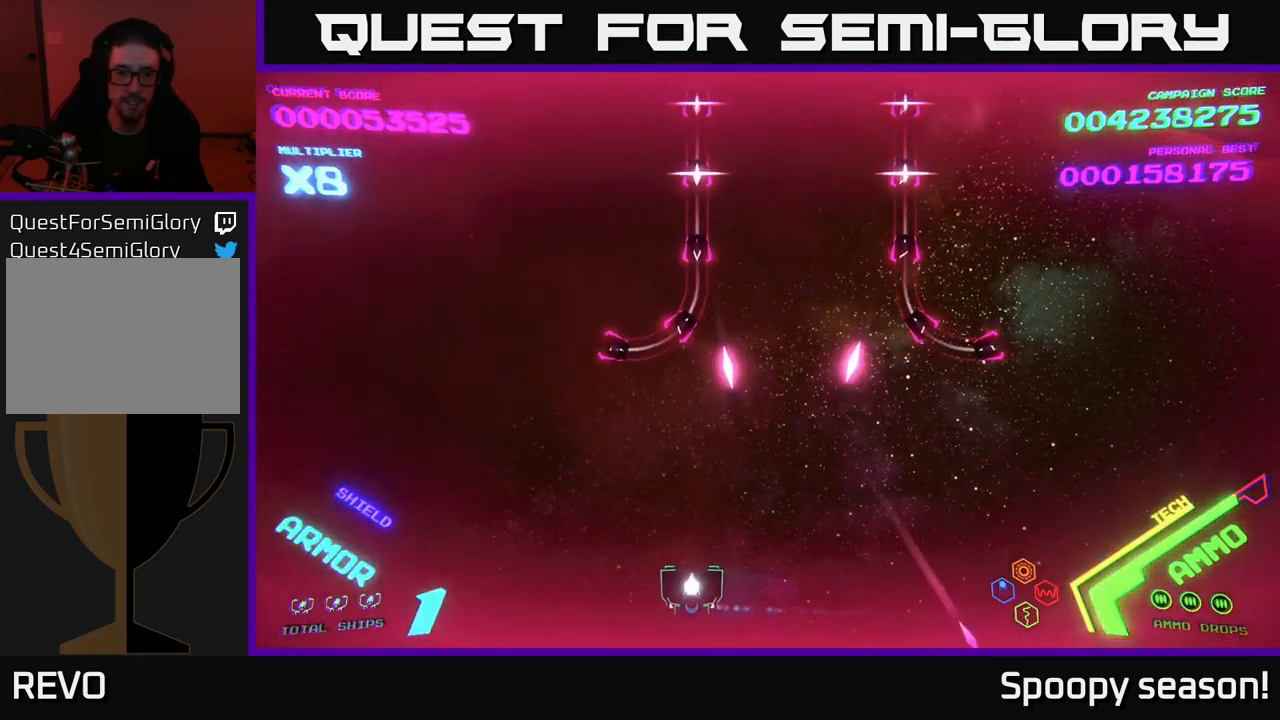
{"buttons": [], "left_stick": "up-left", "right_stick": "center", "events": [[34, "left_stick", "up-left"]]}
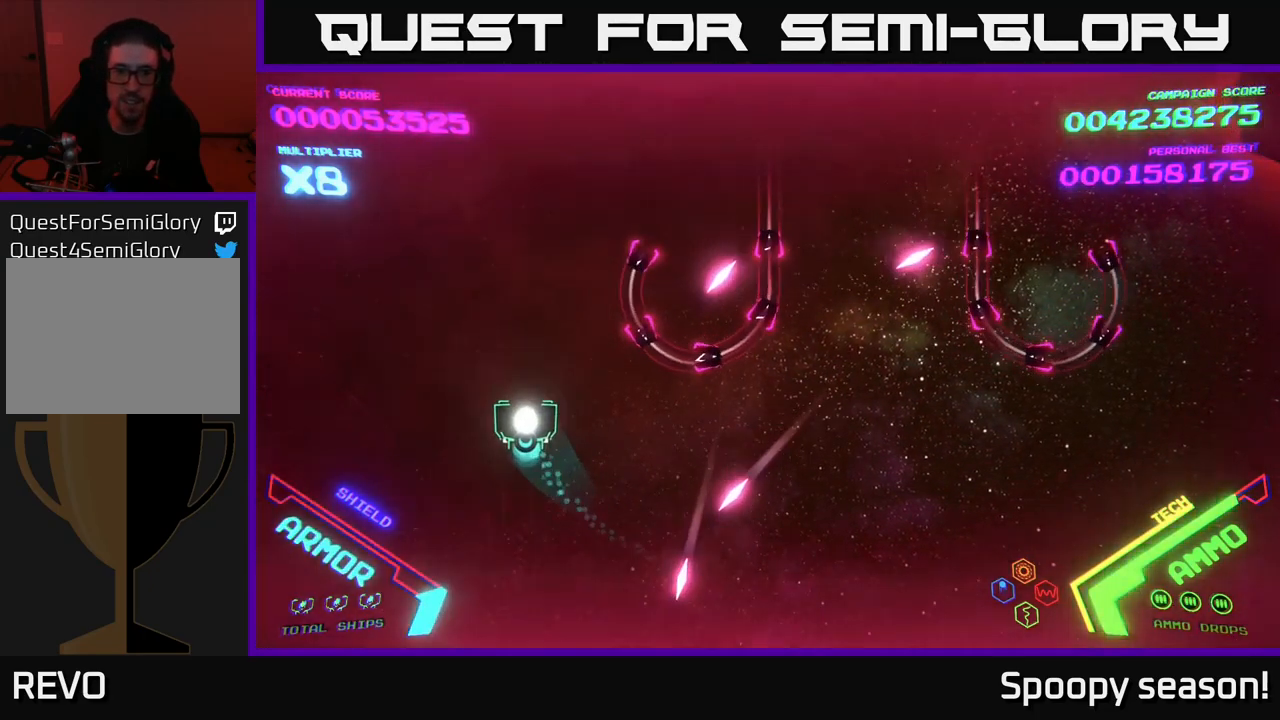
{"buttons": ["B"], "left_stick": "up-right", "right_stick": "center", "events": [[134, "left_stick", "up"], [350, "B", "down"], [400, "left_stick", "up-right"]]}
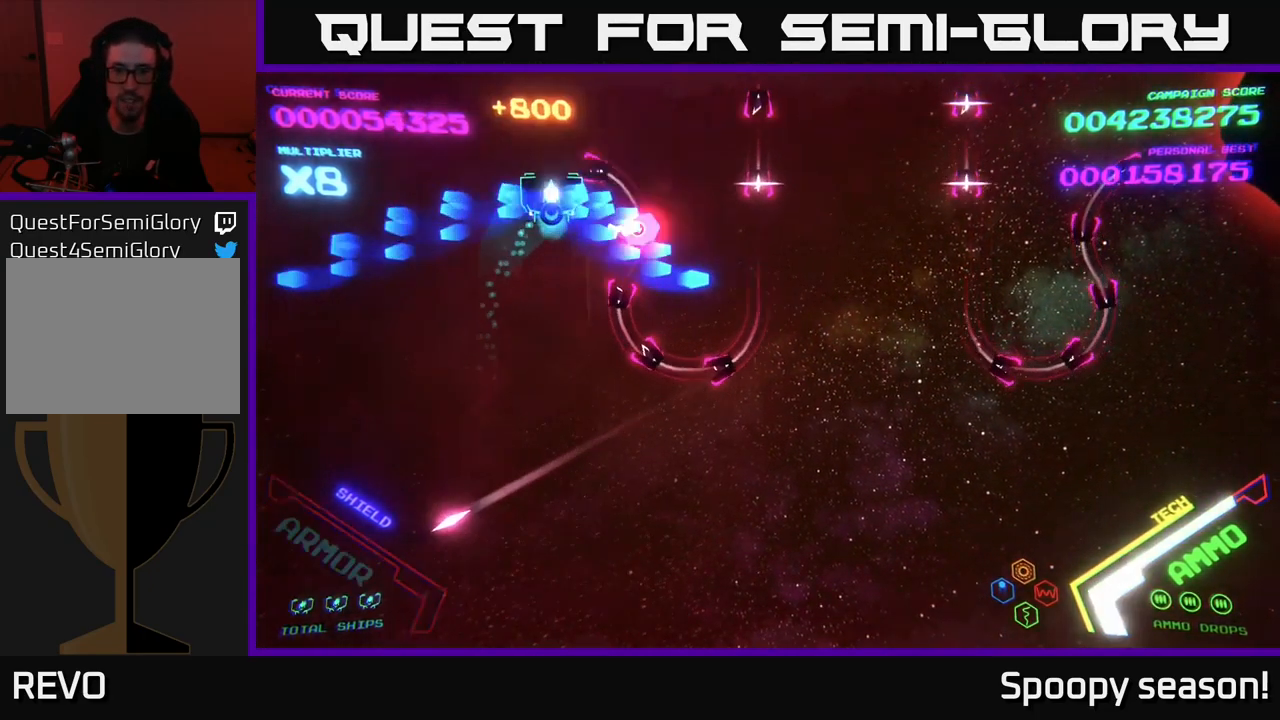
{"buttons": ["B"], "left_stick": "down-right", "right_stick": "center", "events": [[134, "left_stick", "right"], [250, "B", "up"], [250, "left_stick", "up-right"], [284, "B", "down"], [384, "B", "up"], [384, "left_stick", "down-right"], [450, "B", "down"]]}
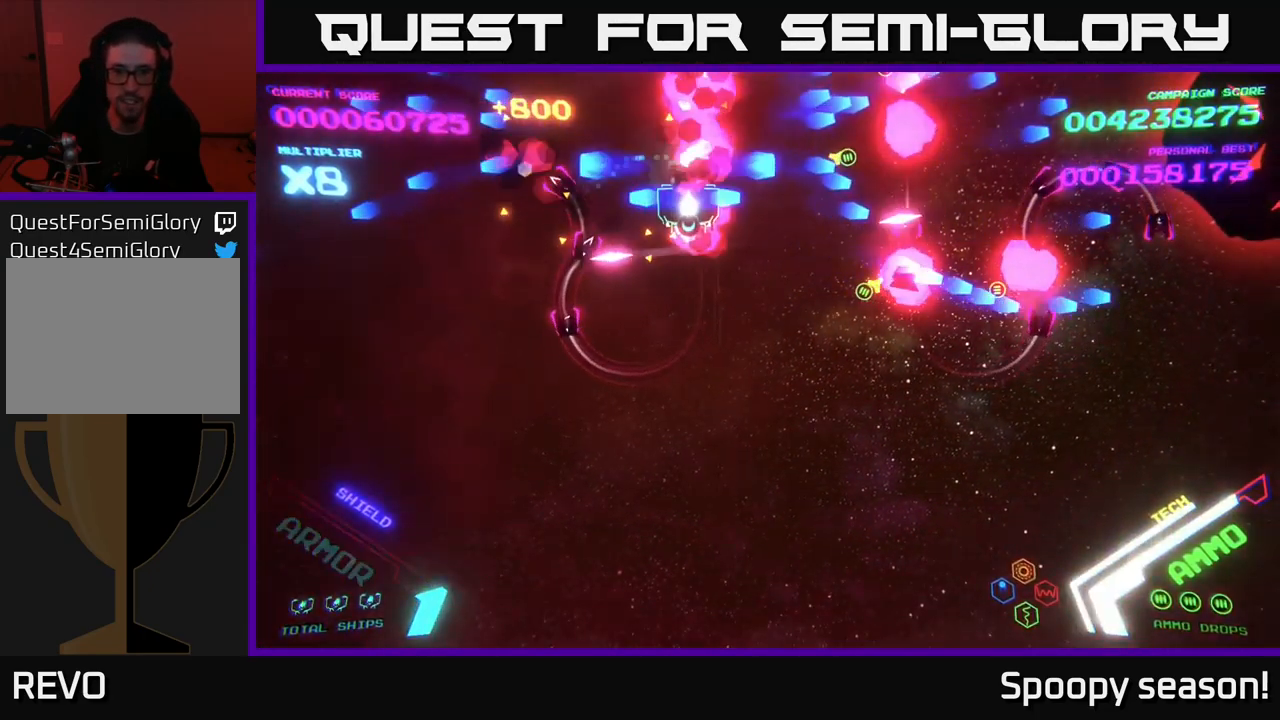
{"buttons": ["B"], "left_stick": "up-right", "right_stick": "center", "events": [[67, "B", "up"], [134, "B", "down"], [250, "B", "up"], [300, "B", "down"], [317, "left_stick", "up-right"], [434, "B", "up"], [484, "B", "down"]]}
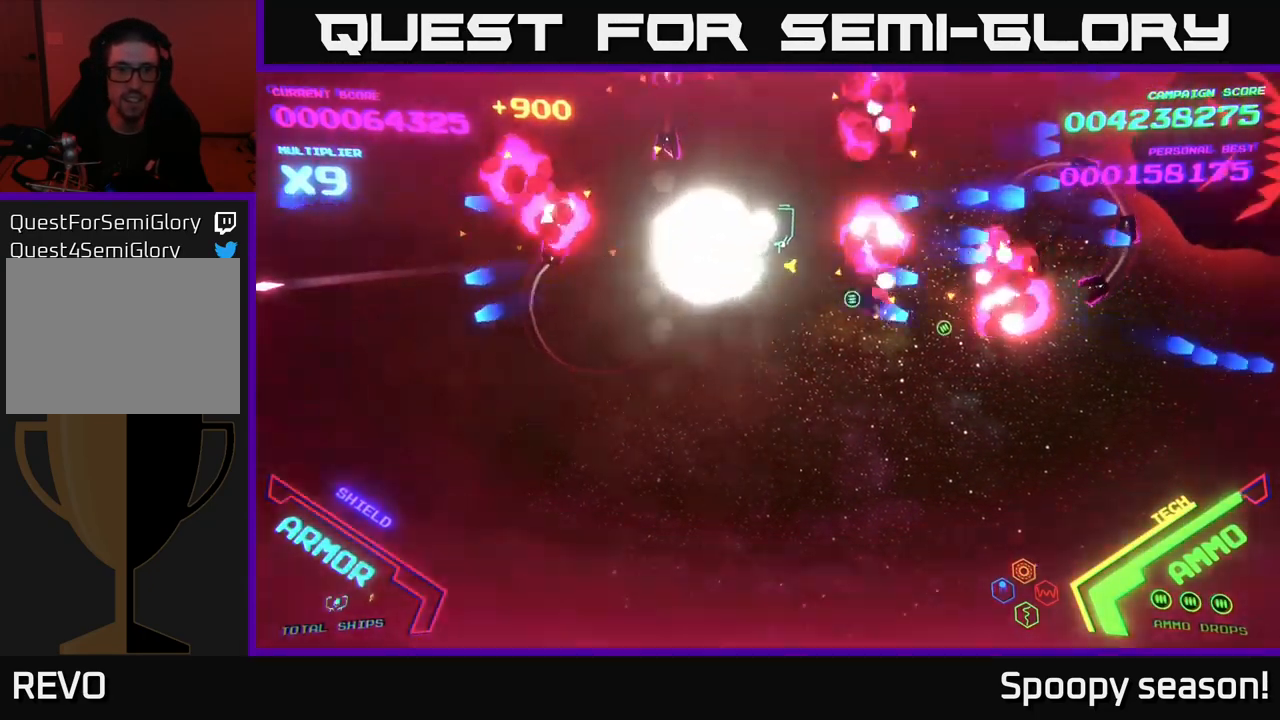
{"buttons": ["B"], "left_stick": "up-right", "right_stick": "center", "events": [[84, "B", "up"], [117, "B", "down"], [234, "B", "up"], [284, "B", "down"], [450, "B", "up"], [467, "B", "down"]]}
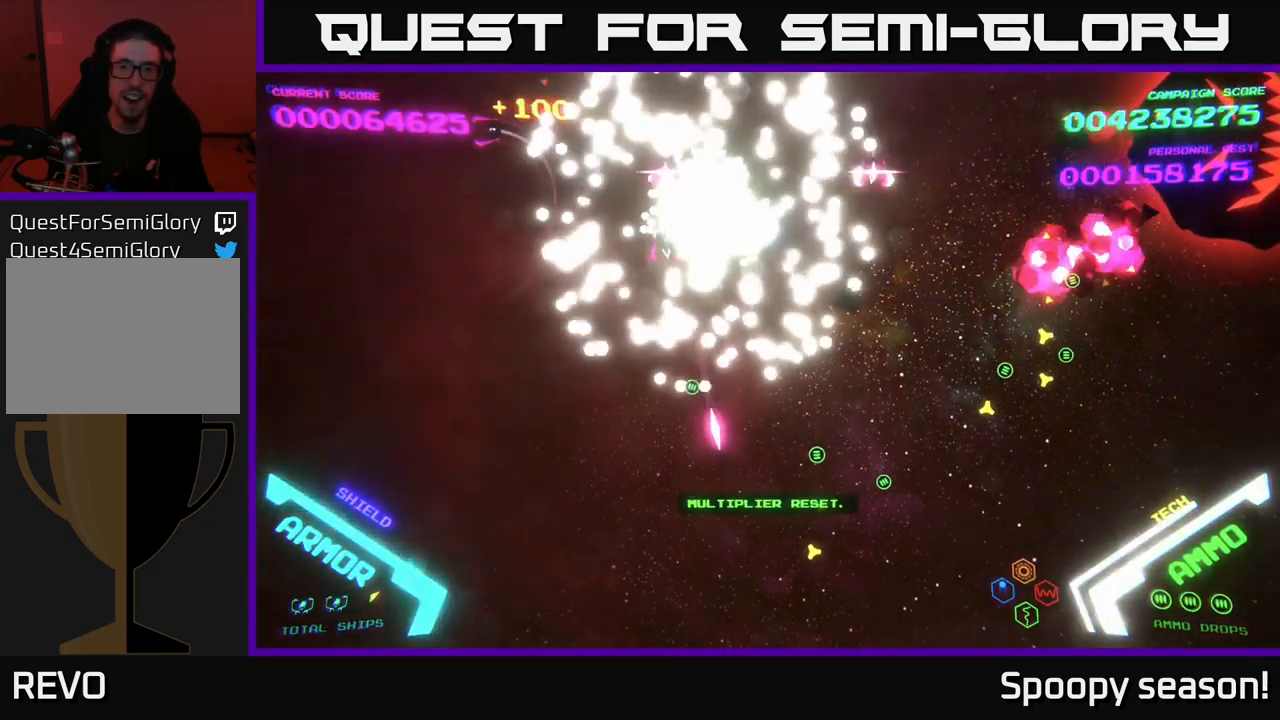
{"buttons": [], "left_stick": "up-right", "right_stick": "center", "events": [[50, "left_stick", "center"], [150, "B", "up"], [417, "left_stick", "up-right"]]}
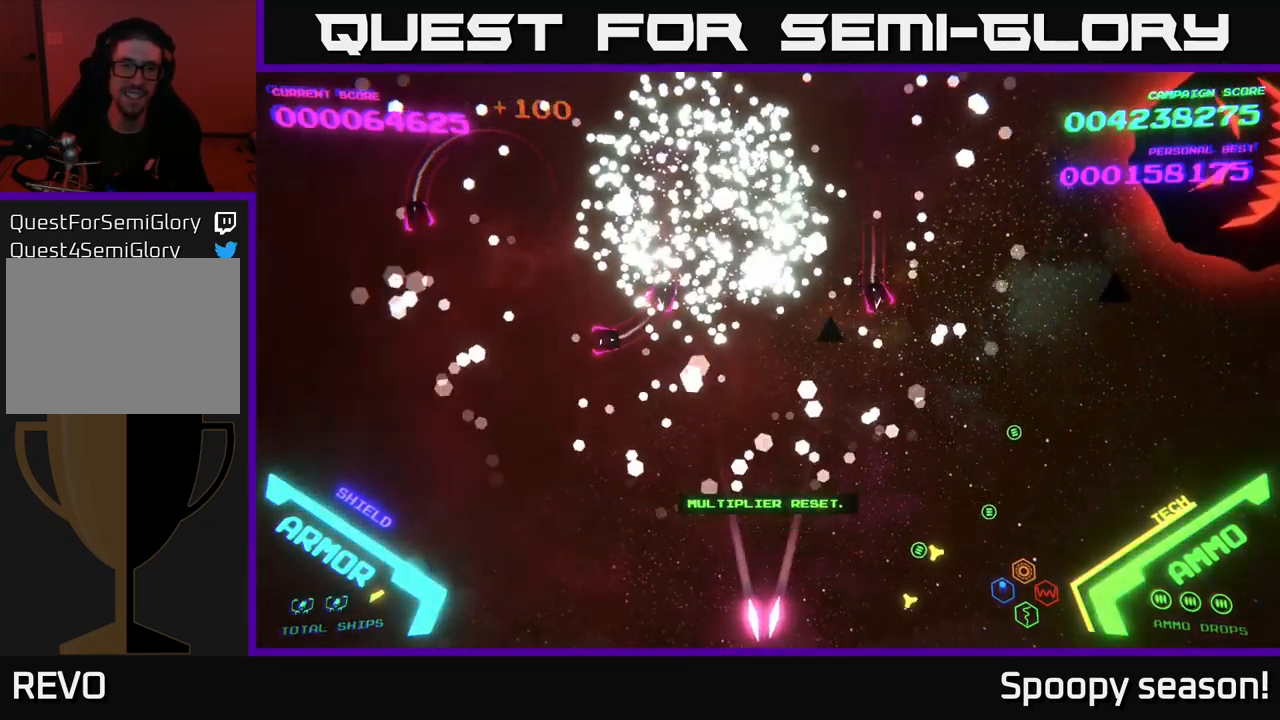
{"buttons": [], "left_stick": "up-right", "right_stick": "center", "events": [[50, "left_stick", "center"], [266, "left_stick", "right"], [450, "left_stick", "up-right"]]}
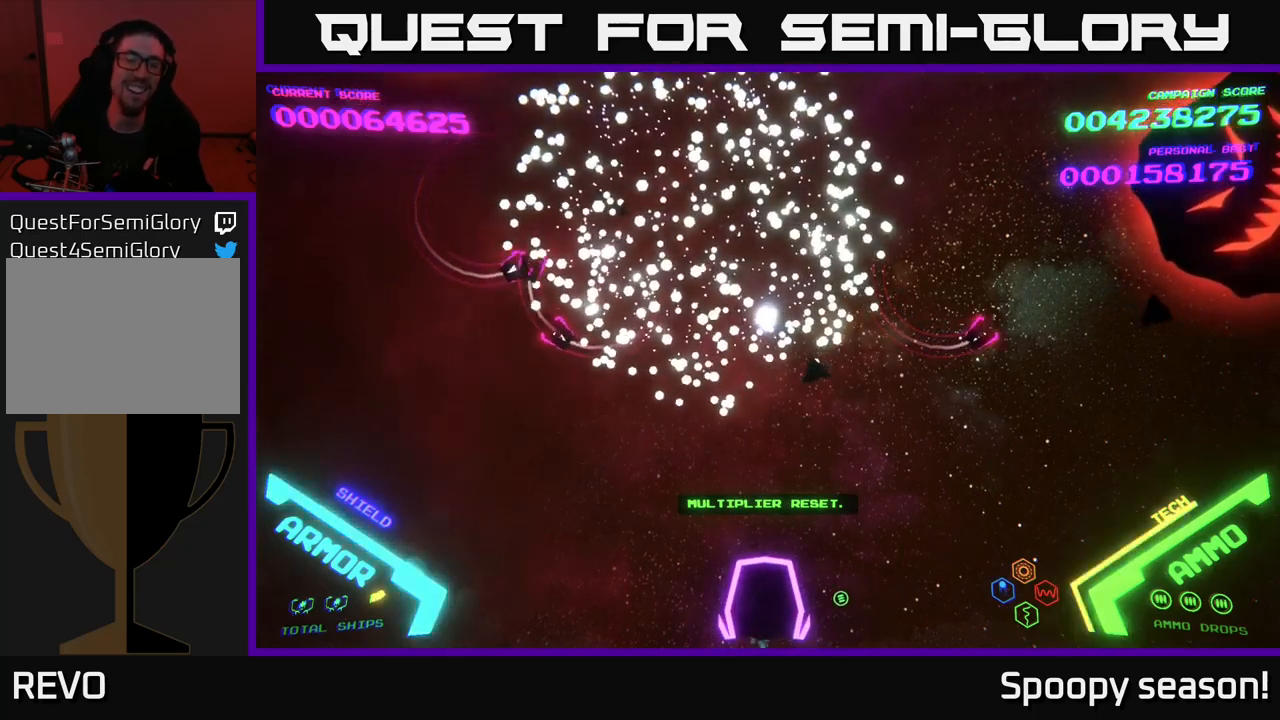
{"buttons": [], "left_stick": "up-right", "right_stick": "center", "events": [[167, "left_stick", "center"], [234, "left_stick", "down-right"], [300, "left_stick", "right"], [417, "left_stick", "up-right"]]}
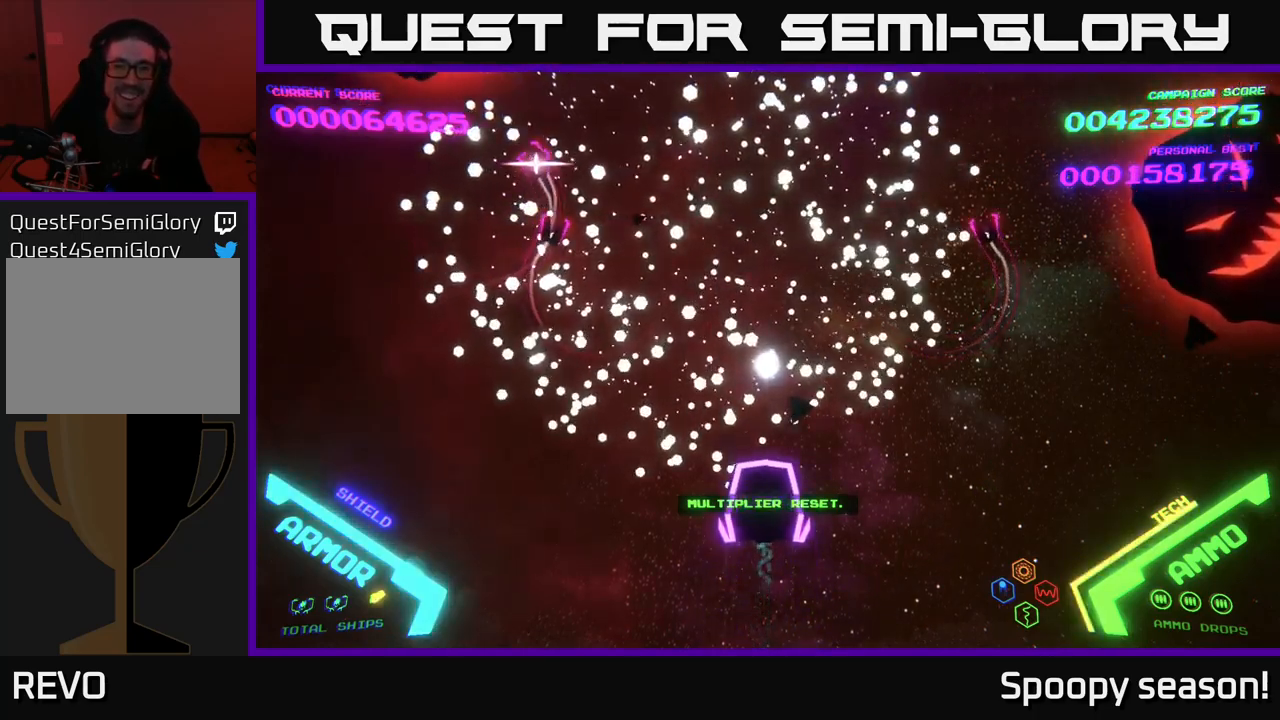
{"buttons": [], "left_stick": "up", "right_stick": "center", "events": [[34, "left_stick", "up"]]}
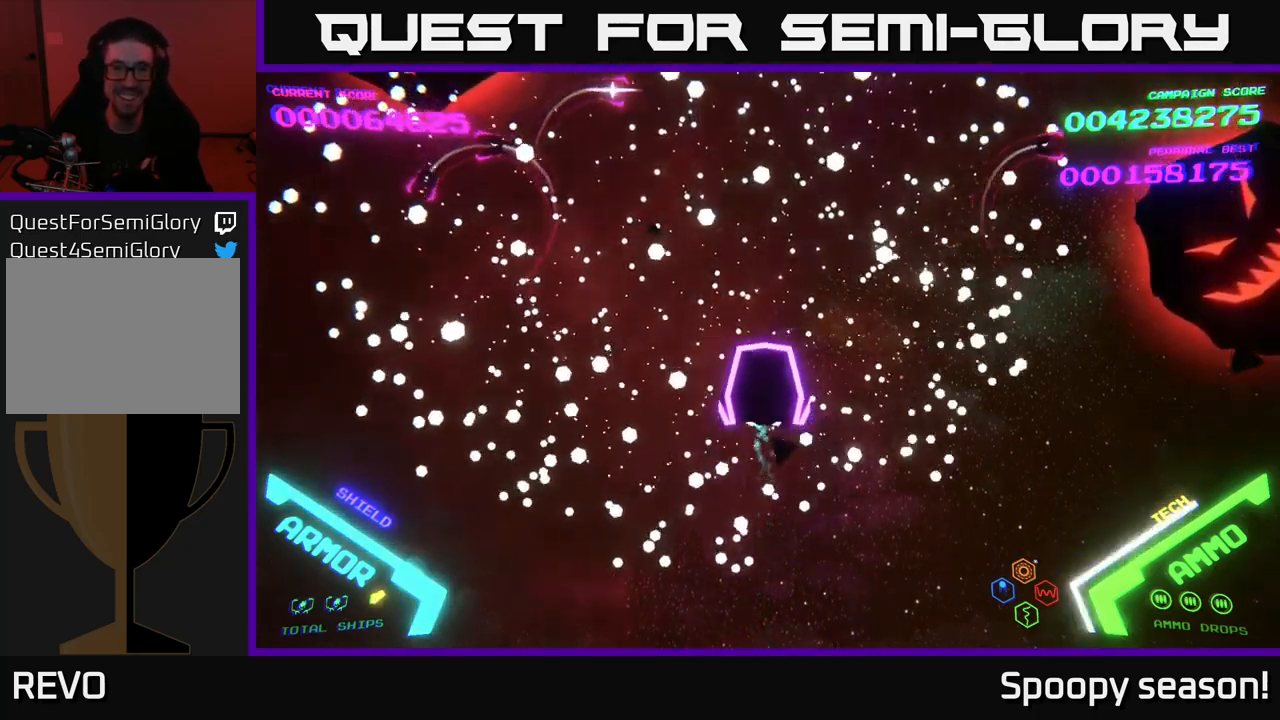
{"buttons": ["B"], "left_stick": "left", "right_stick": "center", "events": [[200, "left_stick", "right"], [300, "left_stick", "down"], [417, "left_stick", "left"], [467, "B", "down"]]}
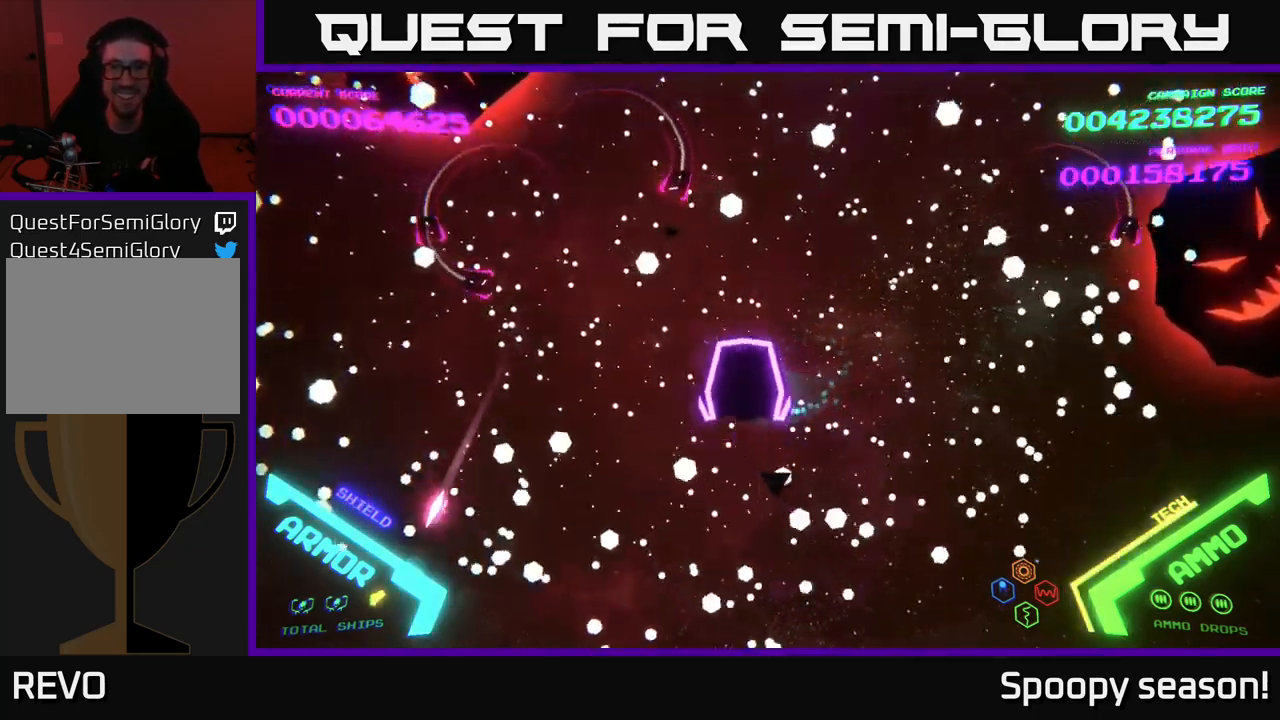
{"buttons": [], "left_stick": "up", "right_stick": "center", "events": [[67, "left_stick", "up"], [134, "B", "up"], [184, "B", "down"], [284, "B", "up"], [350, "B", "down"], [450, "B", "up"]]}
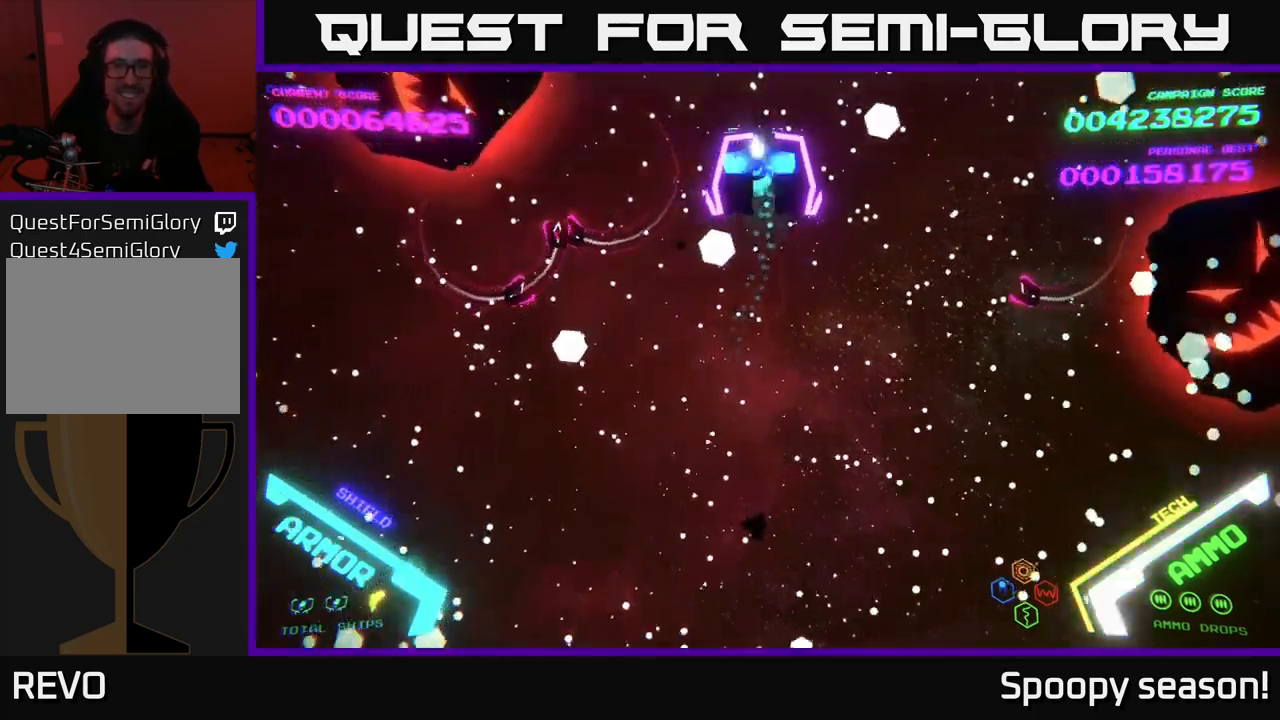
{"buttons": [], "left_stick": "right", "right_stick": "center", "events": [[34, "B", "down"], [84, "left_stick", "left"], [117, "B", "up"], [167, "B", "down"], [167, "left_stick", "down"], [300, "left_stick", "up"], [467, "B", "up"], [484, "left_stick", "right"]]}
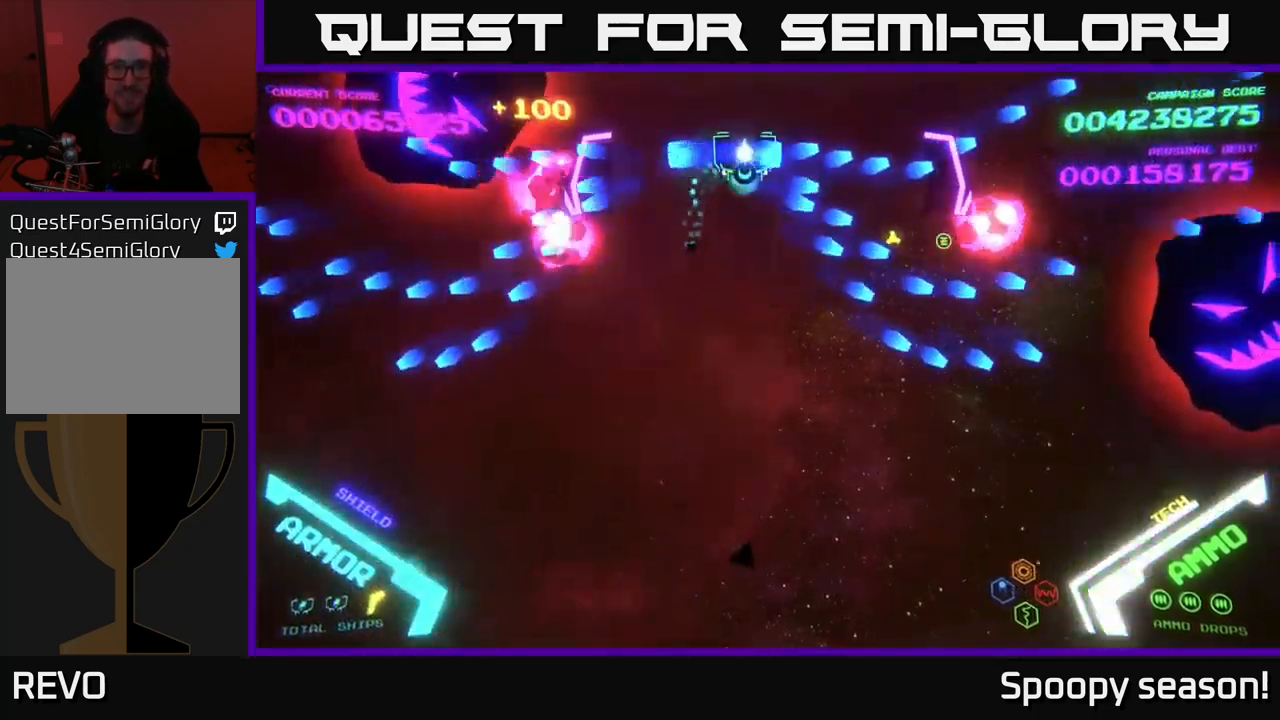
{"buttons": ["B"], "left_stick": "down-right", "right_stick": "center", "events": [[17, "B", "down"], [67, "left_stick", "down-right"], [84, "B", "up"], [150, "B", "down"]]}
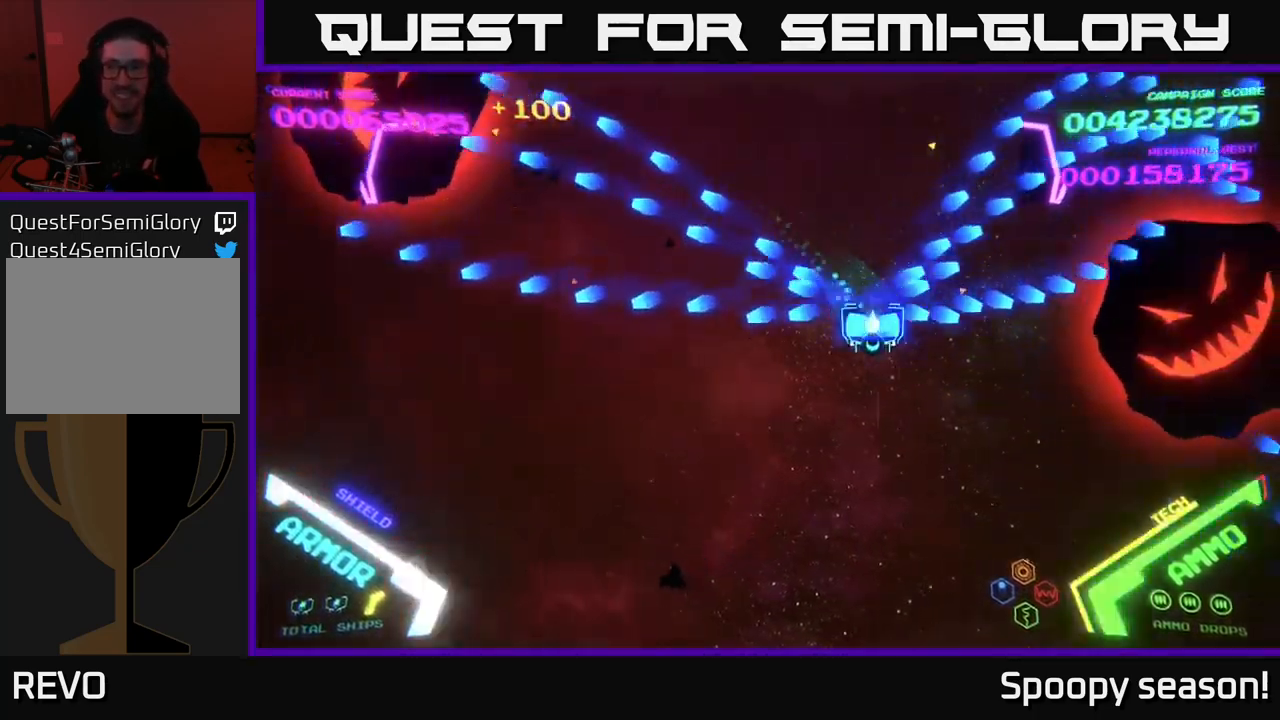
{"buttons": [], "left_stick": "down-left", "right_stick": "center", "events": [[100, "left_stick", "right"], [250, "left_stick", "left"], [317, "B", "up"], [334, "B", "down"], [384, "left_stick", "down-left"], [450, "B", "up"]]}
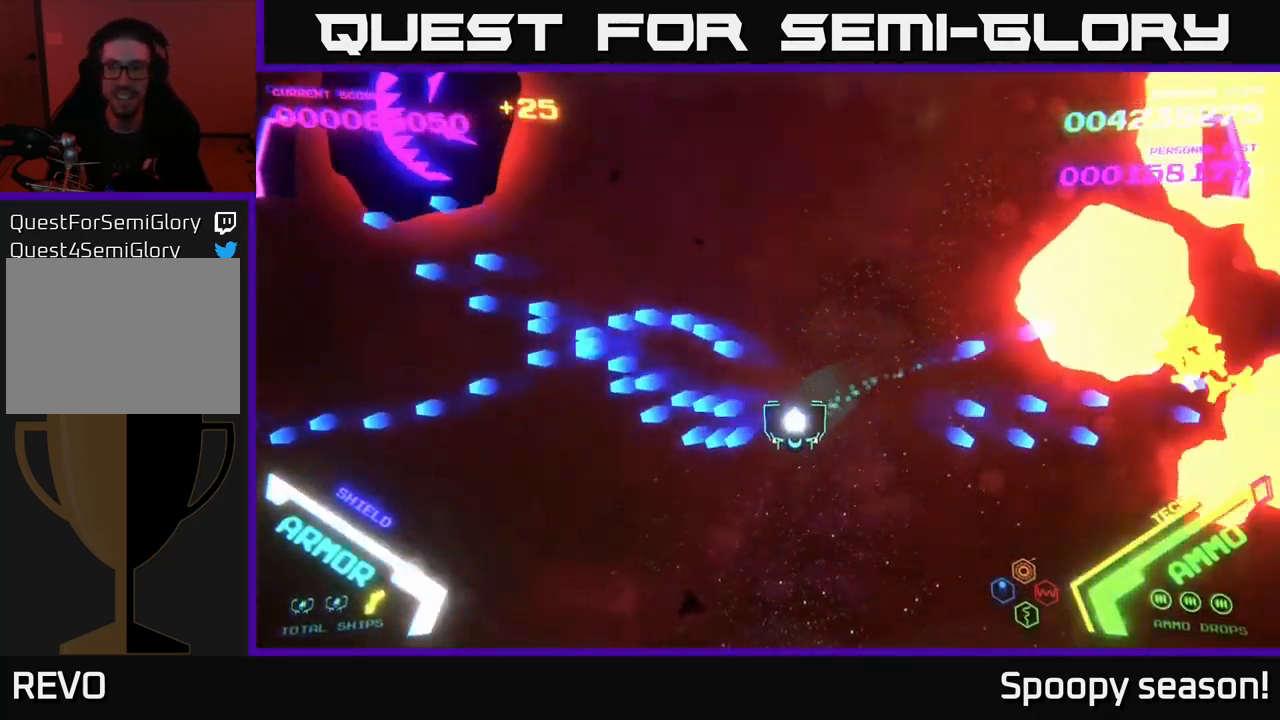
{"buttons": [], "left_stick": "left", "right_stick": "center", "events": [[184, "left_stick", "left"]]}
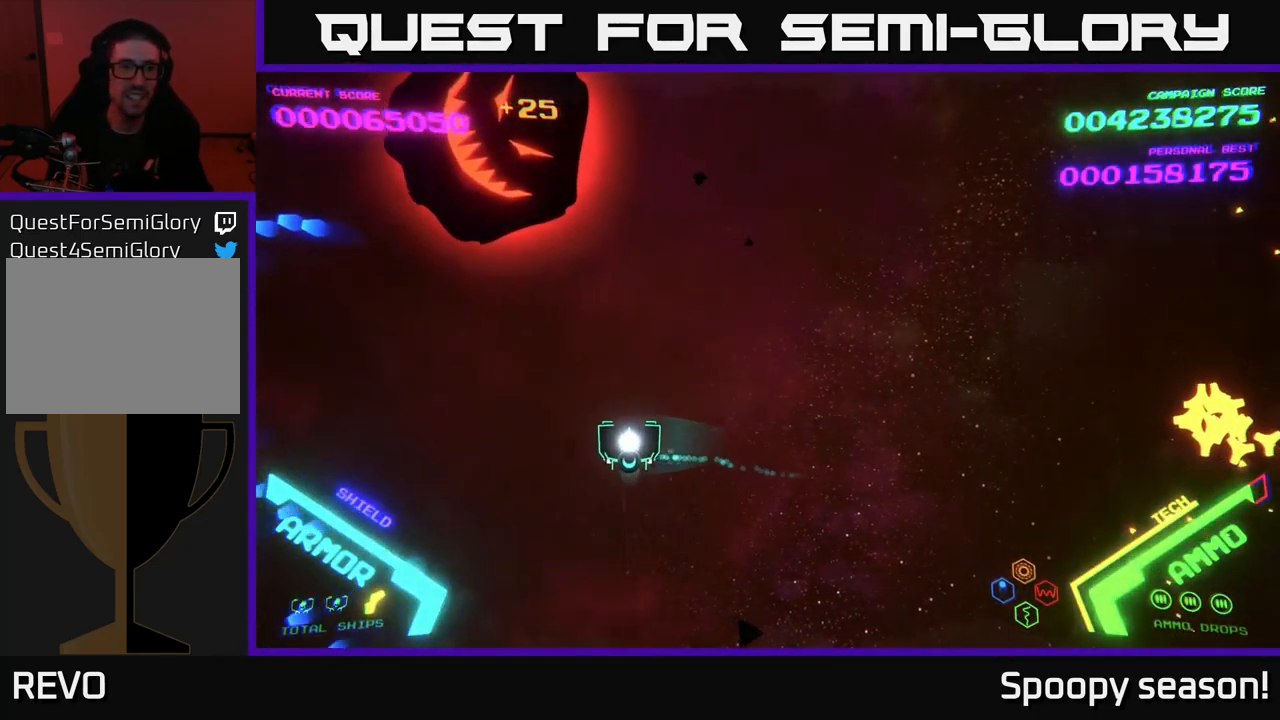
{"buttons": [], "left_stick": "right", "right_stick": "center", "events": [[184, "X", "down"], [234, "X", "up"], [267, "left_stick", "down"], [284, "X", "down"], [350, "X", "up"], [417, "X", "down"], [450, "left_stick", "right"], [484, "X", "up"]]}
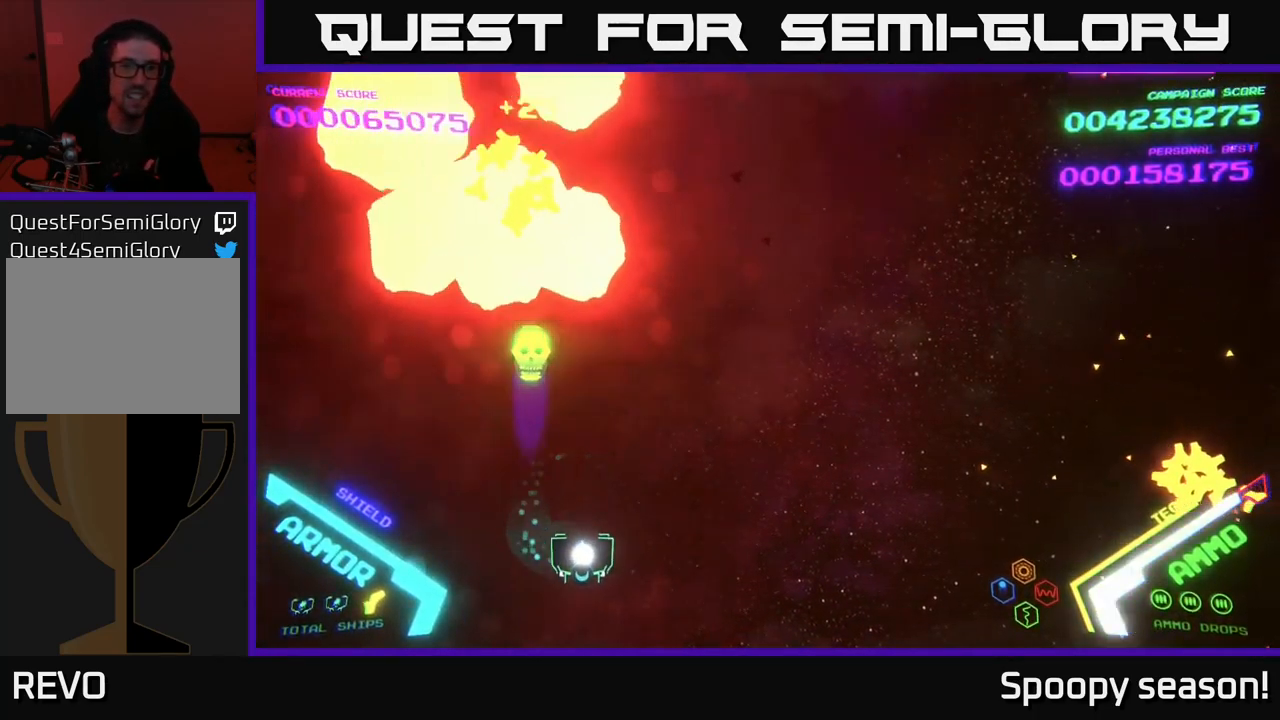
{"buttons": [], "left_stick": "down-right", "right_stick": "center", "events": [[434, "left_stick", "down-right"]]}
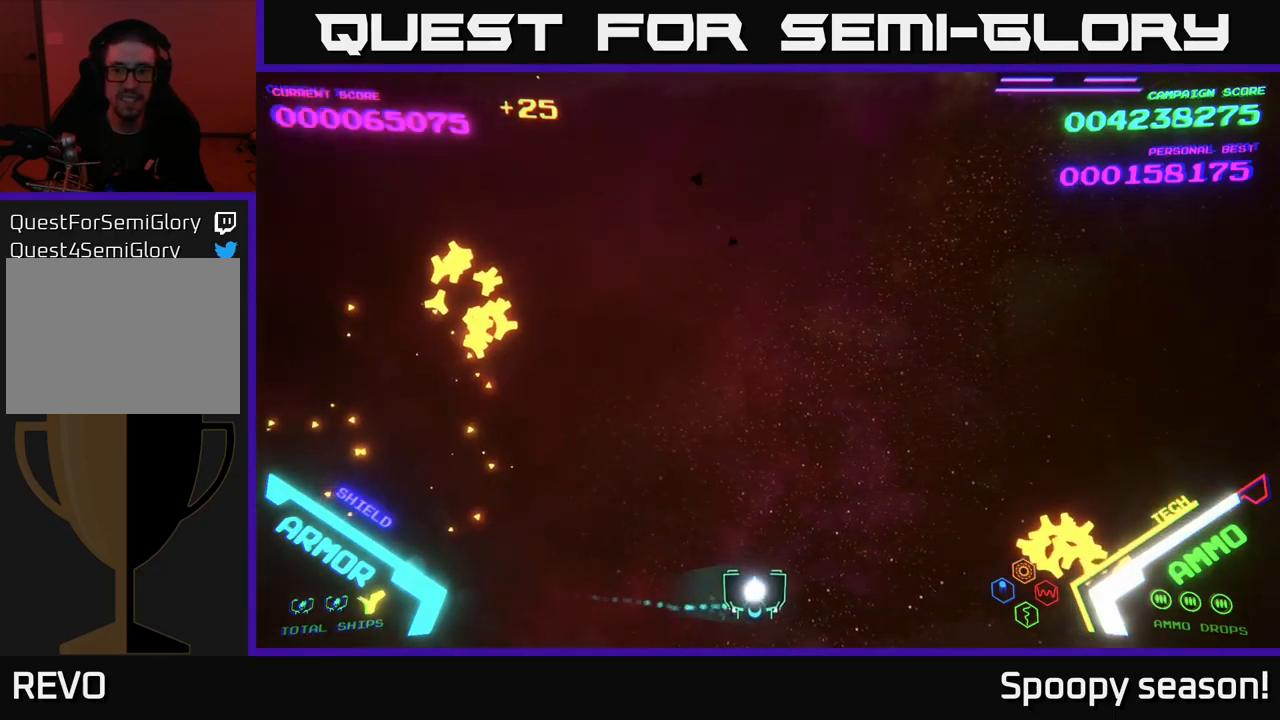
{"buttons": [], "left_stick": "up-left", "right_stick": "center", "events": [[67, "left_stick", "right"], [467, "left_stick", "up-left"]]}
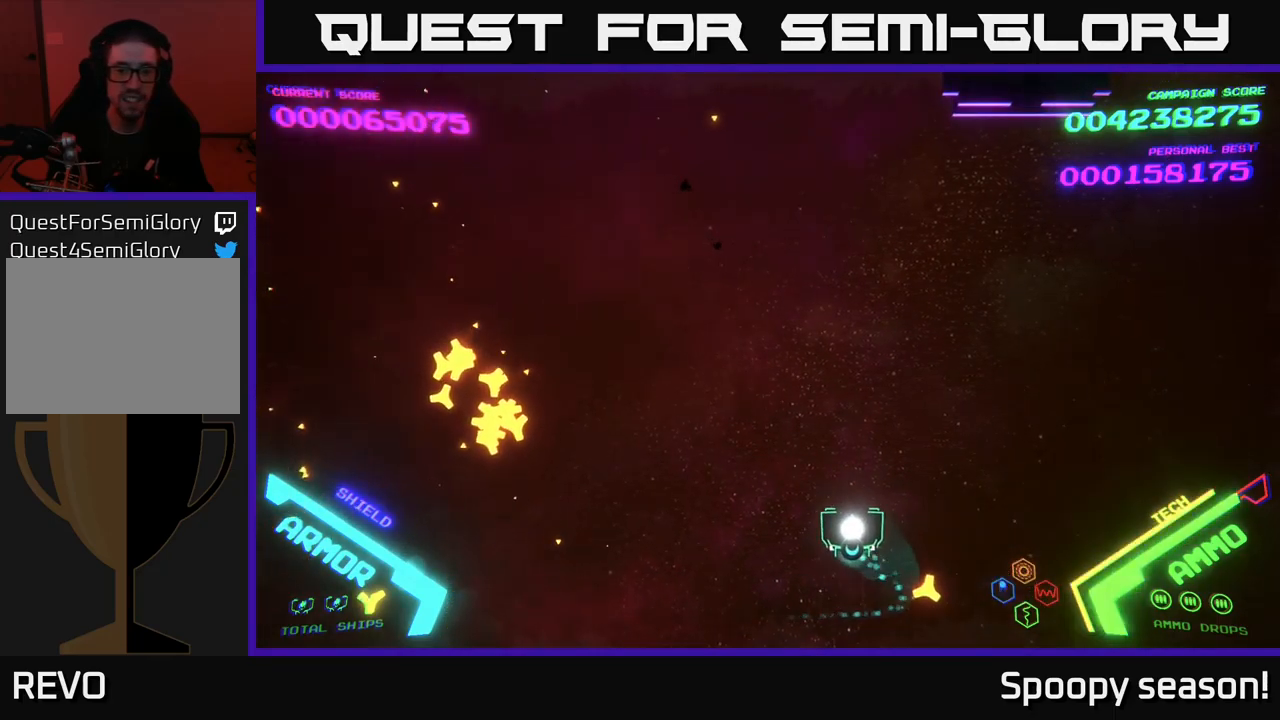
{"buttons": [], "left_stick": "left", "right_stick": "center", "events": [[83, "left_stick", "left"]]}
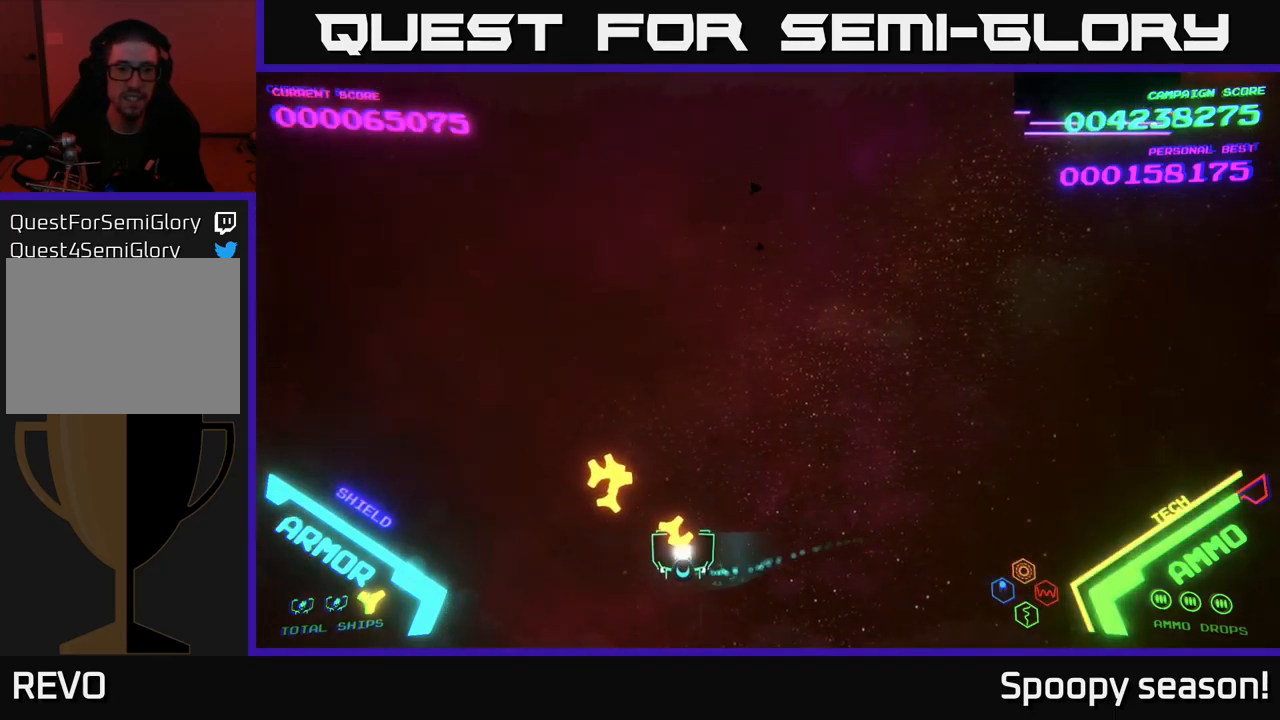
{"buttons": [], "left_stick": "right", "right_stick": "center", "events": [[50, "left_stick", "up-left"], [150, "left_stick", "up-right"], [217, "left_stick", "down-right"], [433, "left_stick", "right"]]}
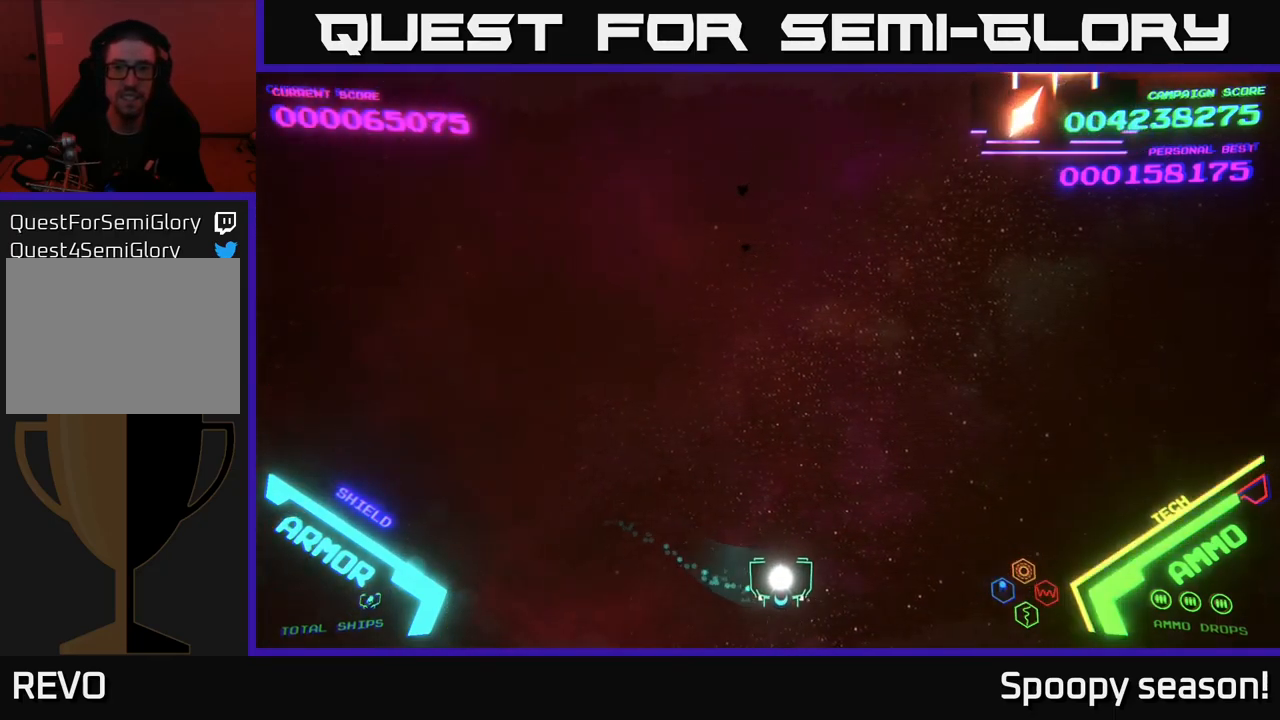
{"buttons": [], "left_stick": "right", "right_stick": "center", "events": []}